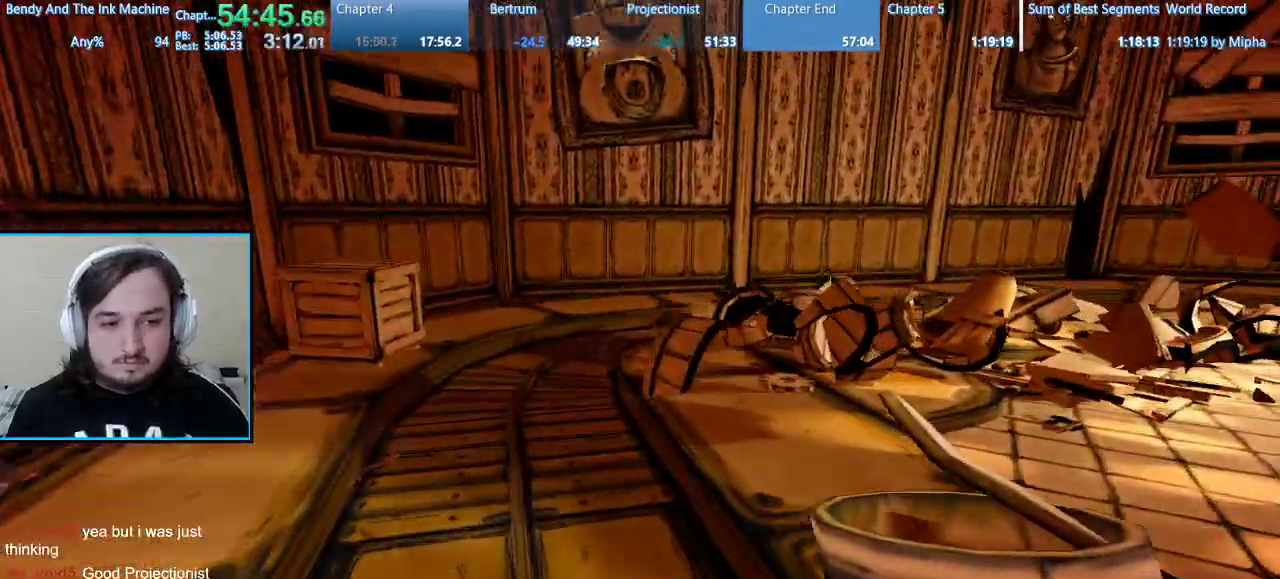
Gameplay with keyboard and mouse; each line is a JSON object with the keys and mouse buttons held at the frame after it. "events" lists presses ("down") and releases ("up") of "1", "2", "3", "4", "5", "a", "alt", "b", "c", "ctrl", "d", "e", "f", "g", "q", "r", "s", "shift", "space", "t", "tab", "tilde", "v", "w", "x", "z", "mouse_left", "mouse_wheel", "mouse_right", "mouse_mb4" and "mouse_mb5" between this image and that frame as [ms after this image, input, new state], when the widget could be followed in between. "mouse_left", "mouse_wheel", "mouse_right", "mouse_mb4", "mouse_mb5" = the "left", "wheel", "right", "mb4", "mb5" buttons of the "mouse" list. No other keys are recorded. "wheel" means that the mouse wheel is clicked or scrolled. Mouse movement is not recorded.
{"keys": ["a", "shift", "space", "w"], "mouse": [], "events": [[67, "space", "up"], [467, "space", "down"]]}
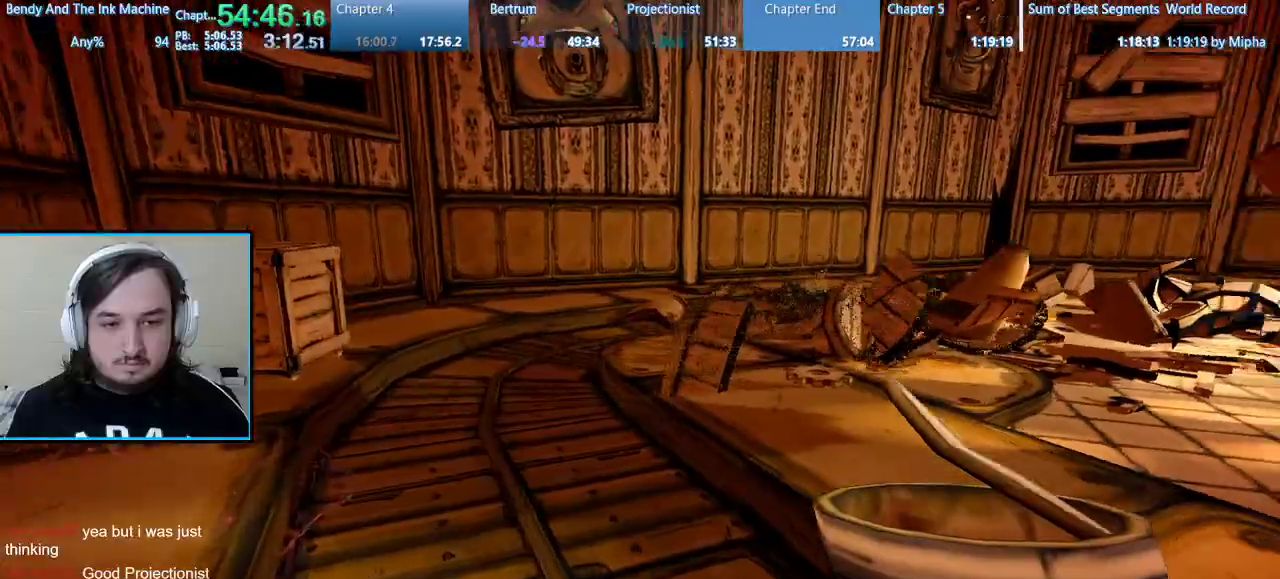
{"keys": ["a", "shift", "space", "w"], "mouse": [], "events": [[167, "space", "up"], [500, "space", "down"]]}
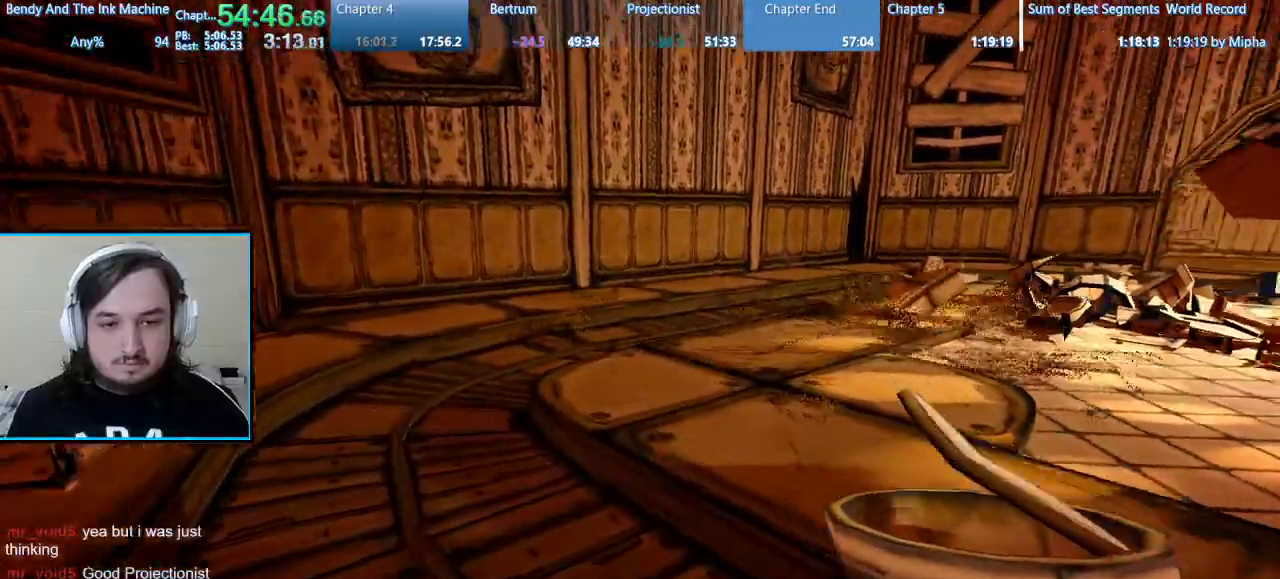
{"keys": ["a", "shift", "w"], "mouse": [], "events": [[267, "space", "up"]]}
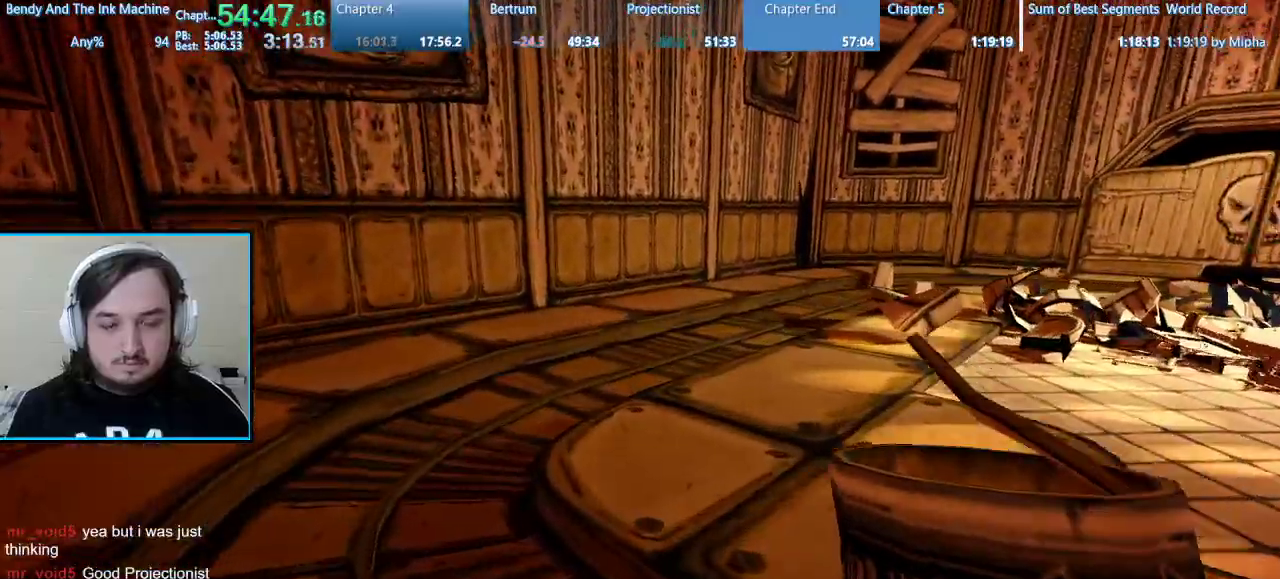
{"keys": ["a", "shift", "w"], "mouse": [], "events": [[200, "space", "down"], [367, "space", "up"]]}
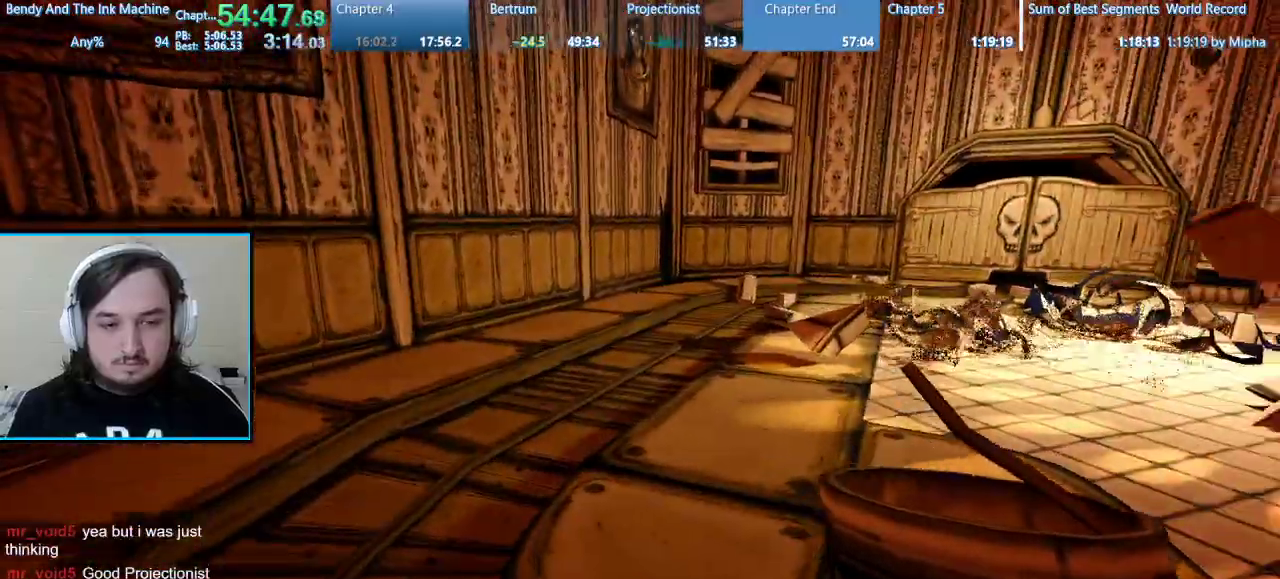
{"keys": ["a", "s", "shift"], "mouse": [], "events": [[200, "w", "up"], [333, "s", "down"]]}
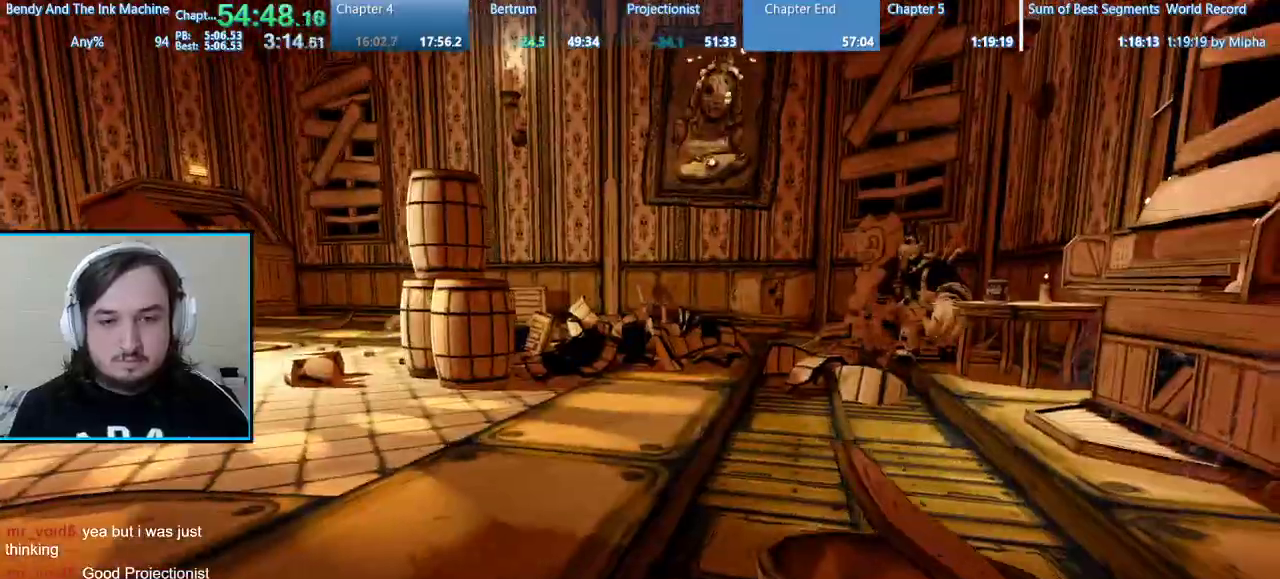
{"keys": ["s", "shift"], "mouse": [], "events": [[367, "a", "up"]]}
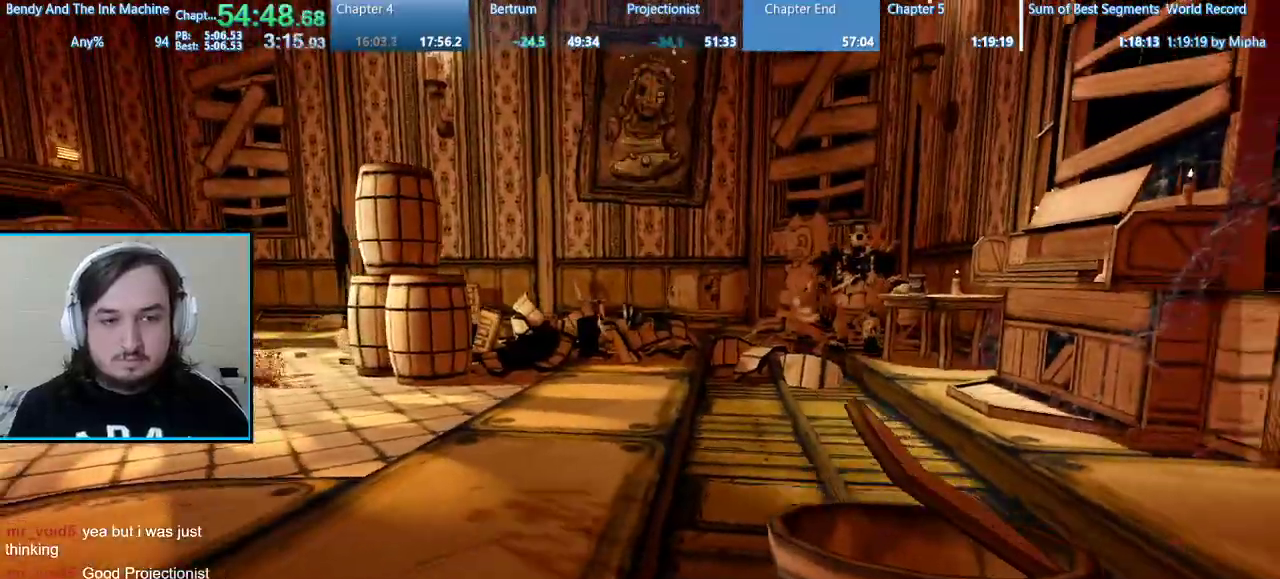
{"keys": ["shift", "w"], "mouse": [], "events": [[67, "s", "up"], [333, "w", "down"]]}
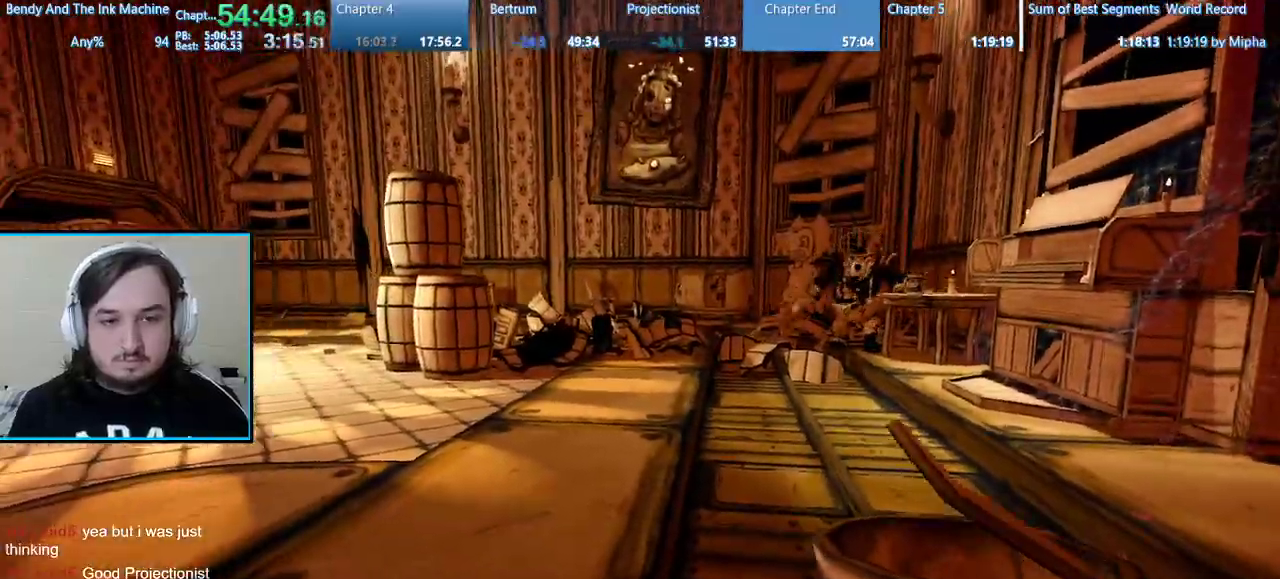
{"keys": ["shift", "w"], "mouse": [], "events": [[33, "d", "down"], [267, "d", "up"], [300, "d", "down"], [300, "space", "down"], [500, "d", "up"], [500, "space", "up"]]}
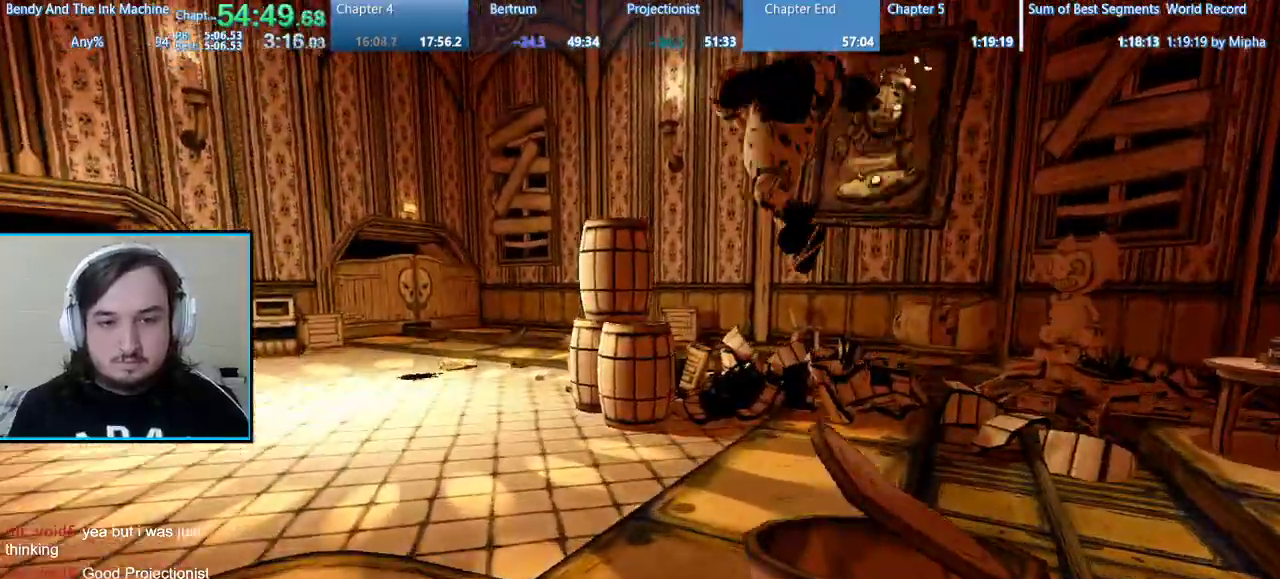
{"keys": ["d", "shift", "w"], "mouse": [], "events": [[133, "d", "down"]]}
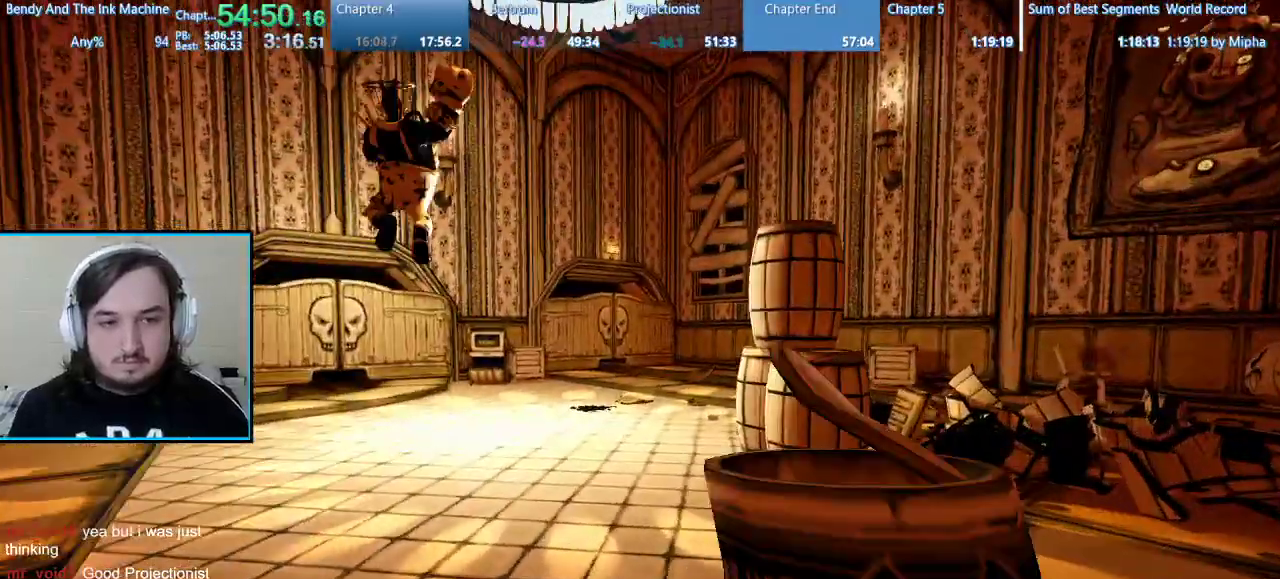
{"keys": ["d", "shift", "w"], "mouse": [], "events": [[100, "space", "down"], [233, "space", "up"]]}
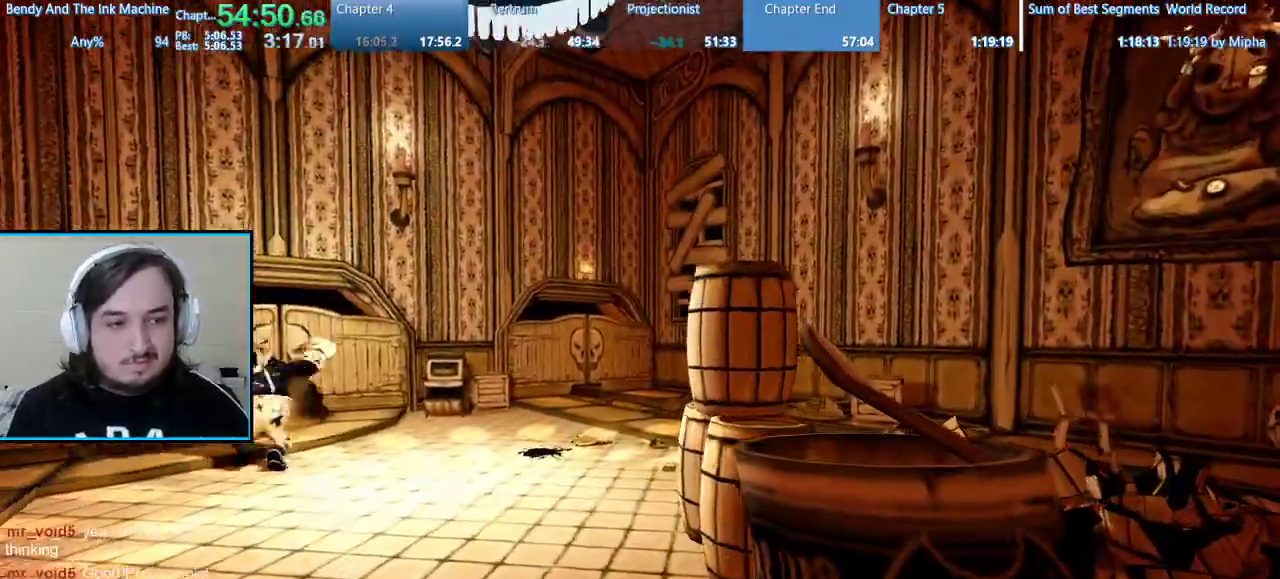
{"keys": ["d", "shift"], "mouse": [], "events": [[400, "w", "up"]]}
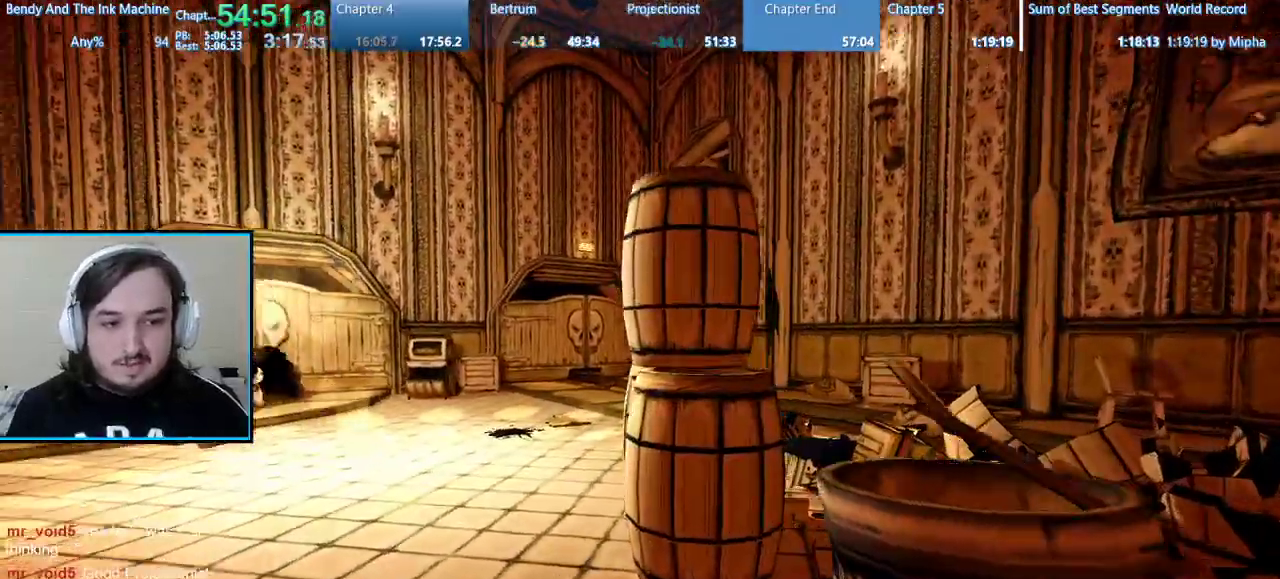
{"keys": ["shift"], "mouse": [], "events": [[33, "d", "up"]]}
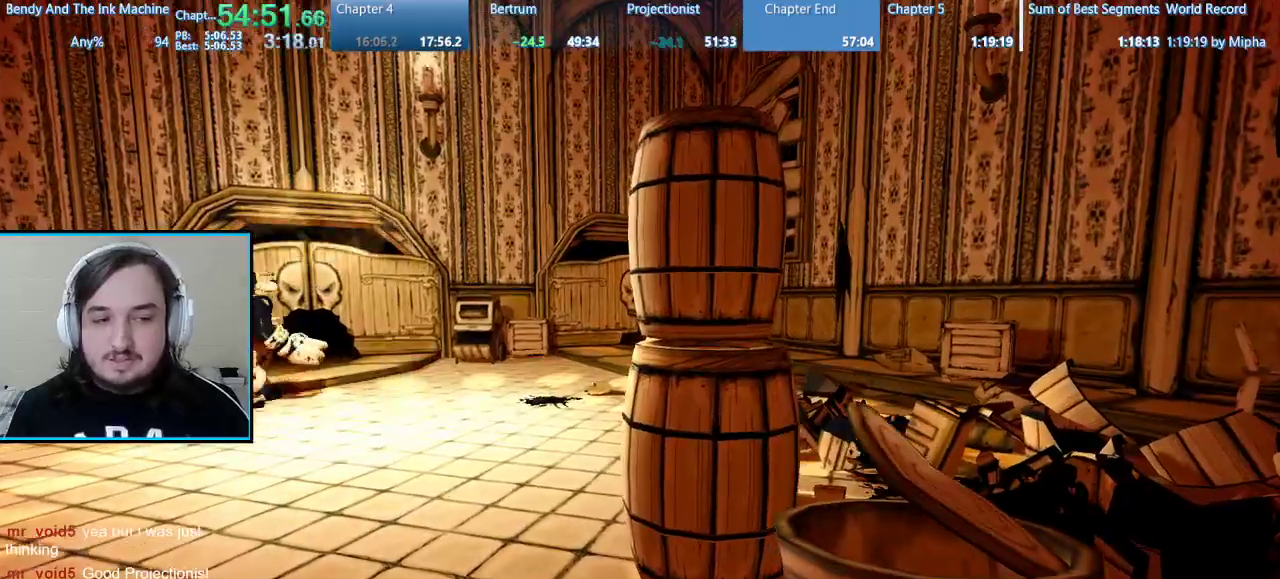
{"keys": ["shift"], "mouse": [], "events": []}
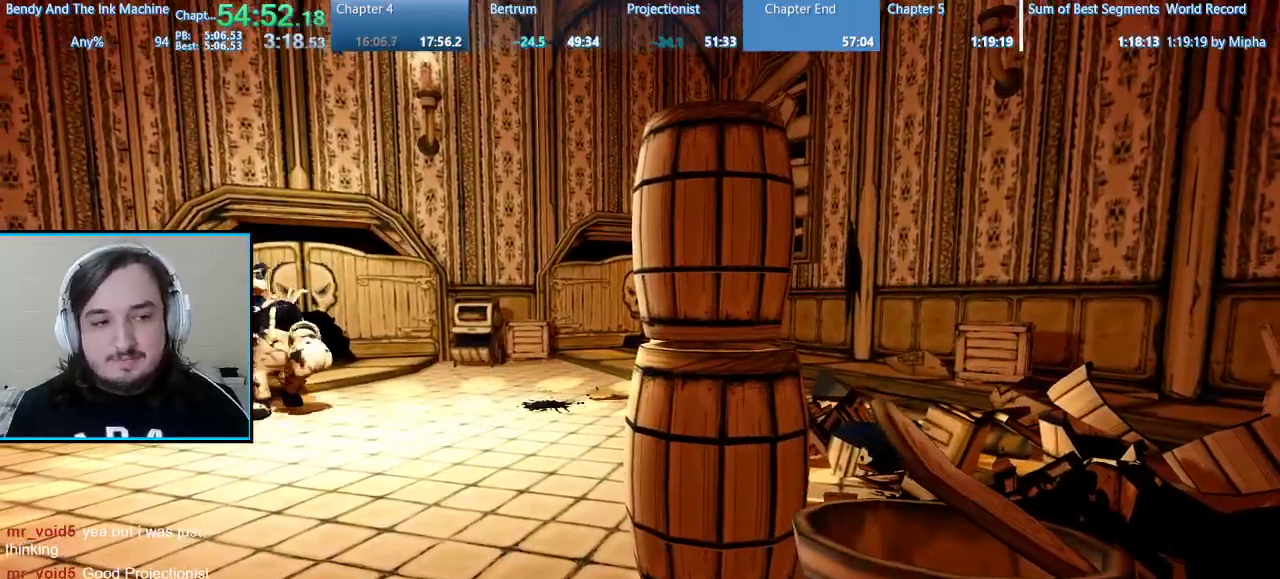
{"keys": ["shift"], "mouse": [], "events": []}
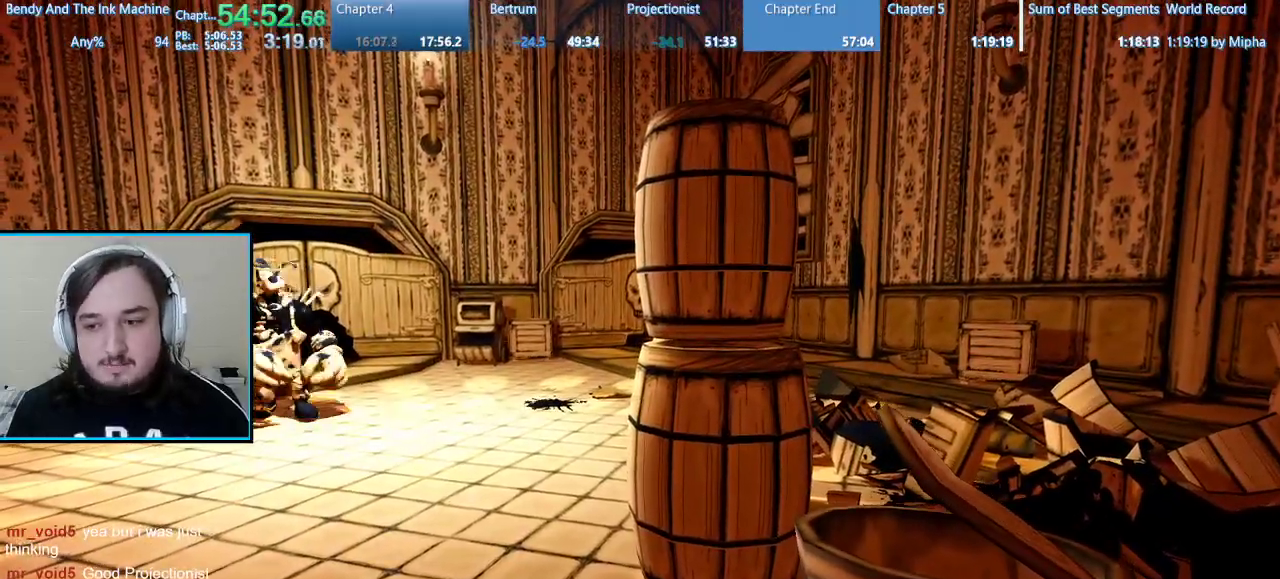
{"keys": ["shift"], "mouse": [], "events": []}
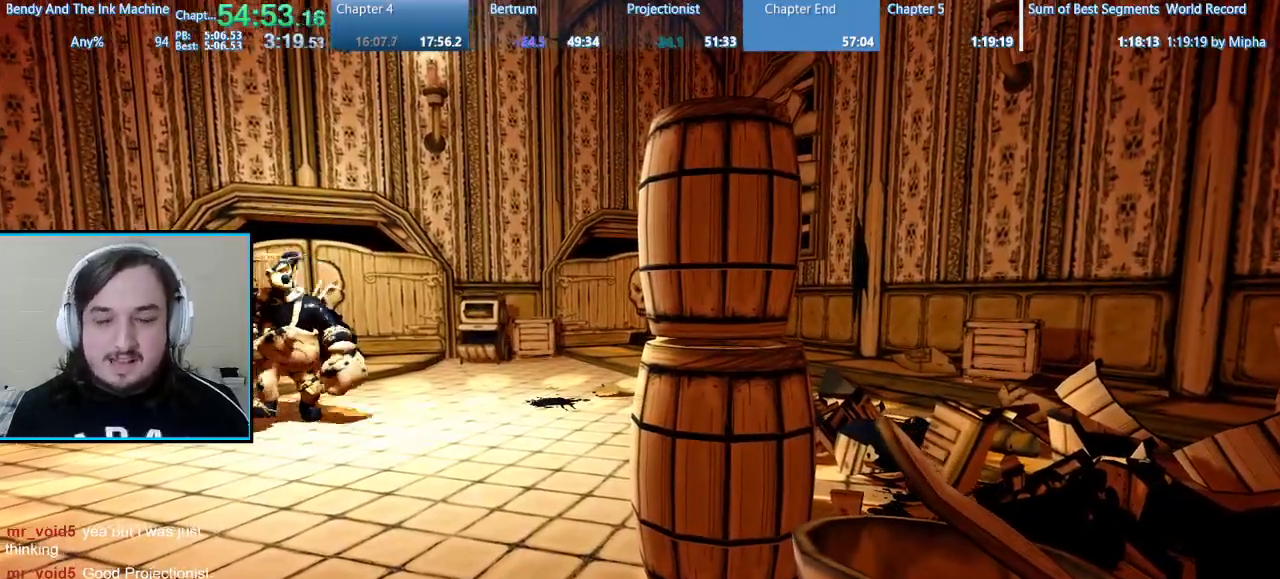
{"keys": ["d", "s", "shift"], "mouse": [], "events": [[300, "d", "down"], [433, "s", "down"]]}
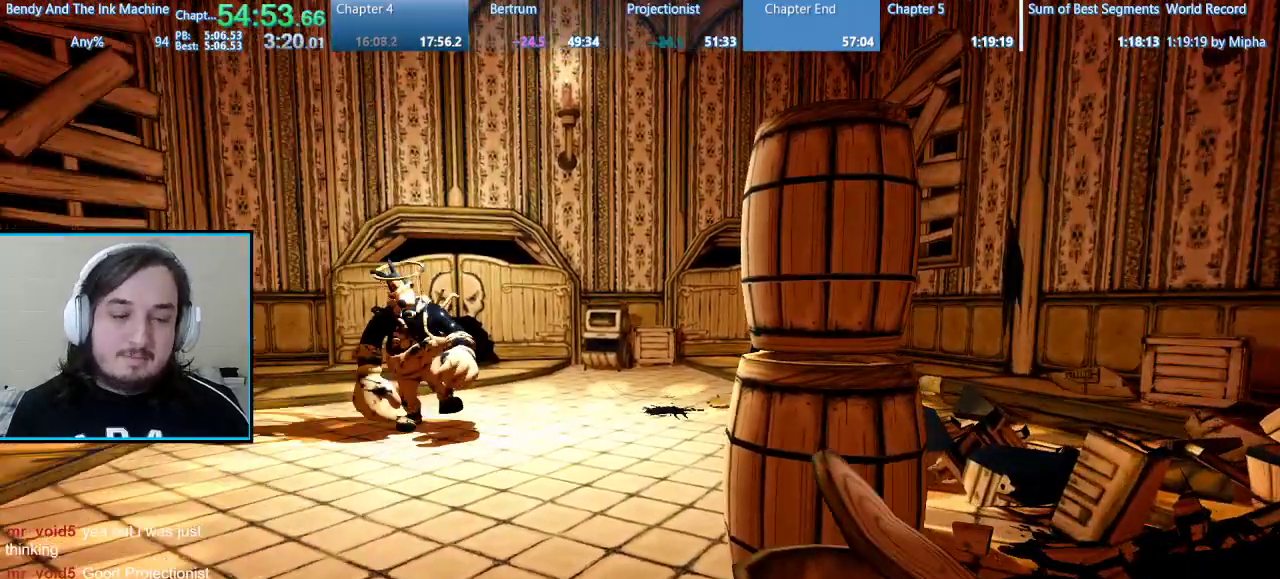
{"keys": ["shift"], "mouse": [], "events": [[33, "d", "up"], [333, "s", "up"]]}
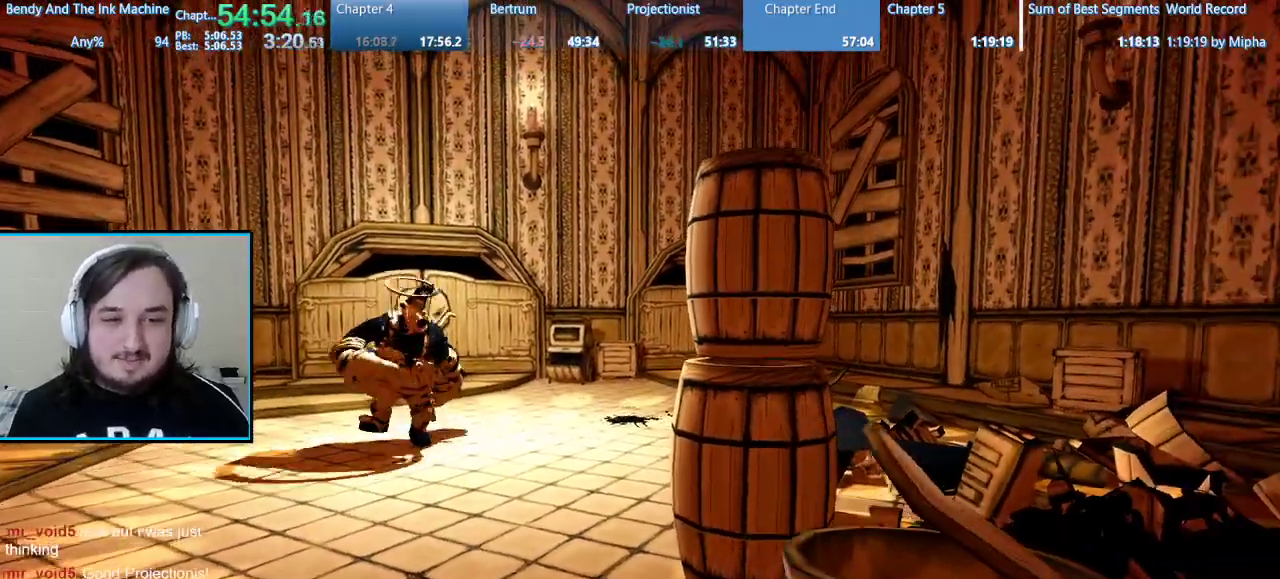
{"keys": ["shift"], "mouse": [], "events": []}
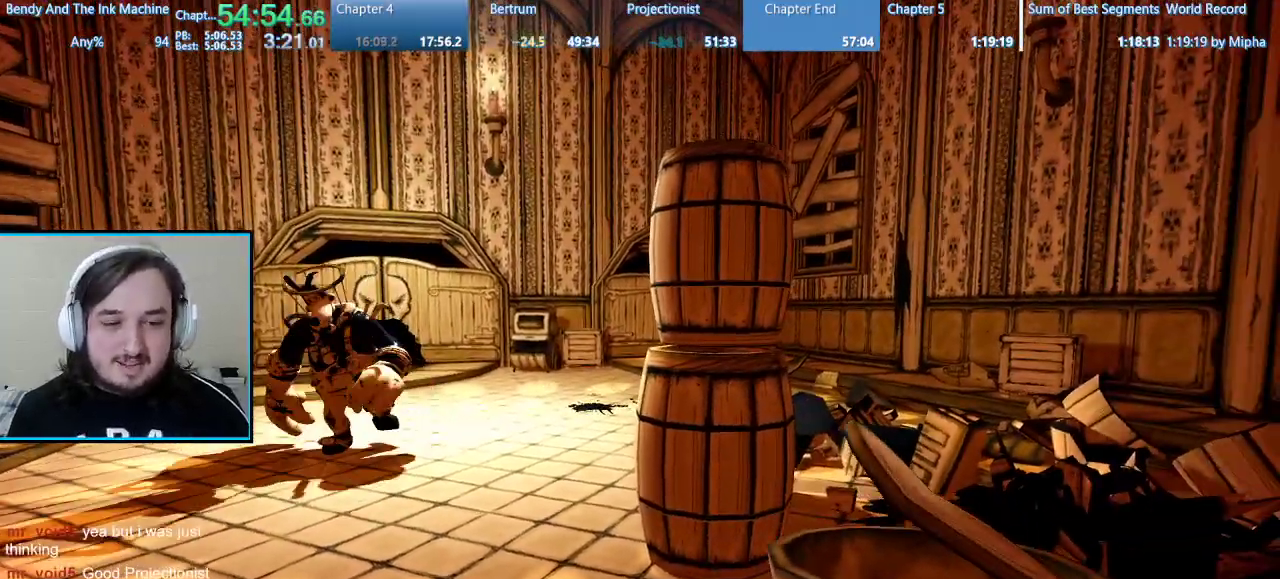
{"keys": ["shift"], "mouse": [], "events": []}
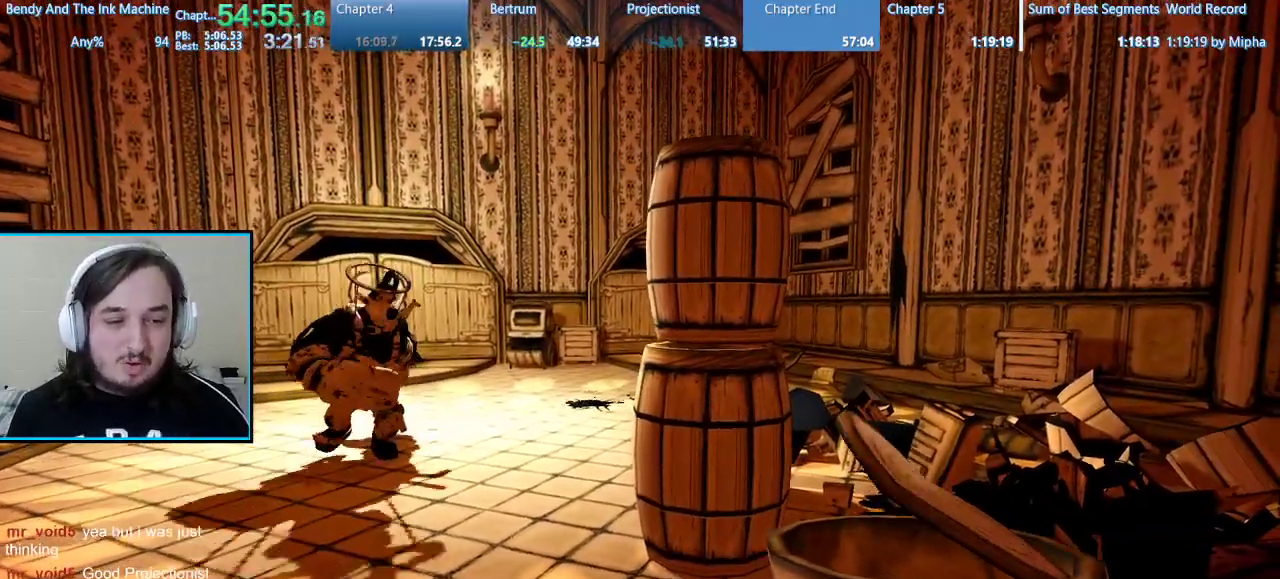
{"keys": ["d", "shift"], "mouse": [], "events": [[33, "s", "down"], [200, "s", "up"], [433, "d", "down"]]}
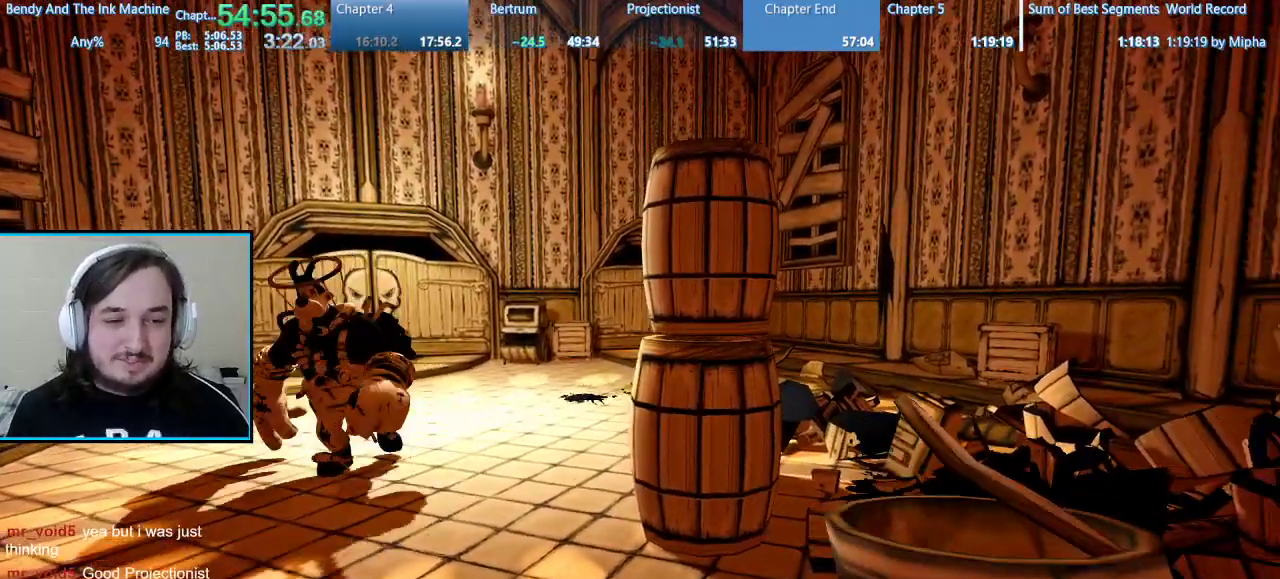
{"keys": ["d", "shift", "space", "w"], "mouse": [], "events": [[100, "w", "down"], [333, "w", "up"], [500, "space", "down"], [500, "w", "down"]]}
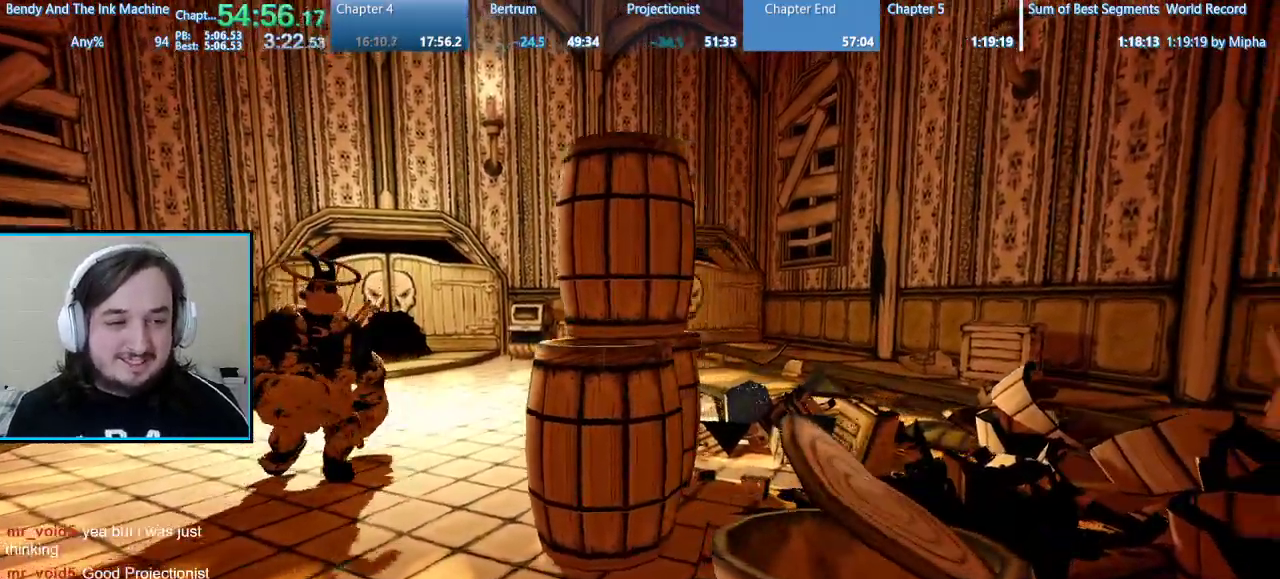
{"keys": ["d", "shift"], "mouse": [], "events": [[233, "space", "up"], [433, "w", "up"]]}
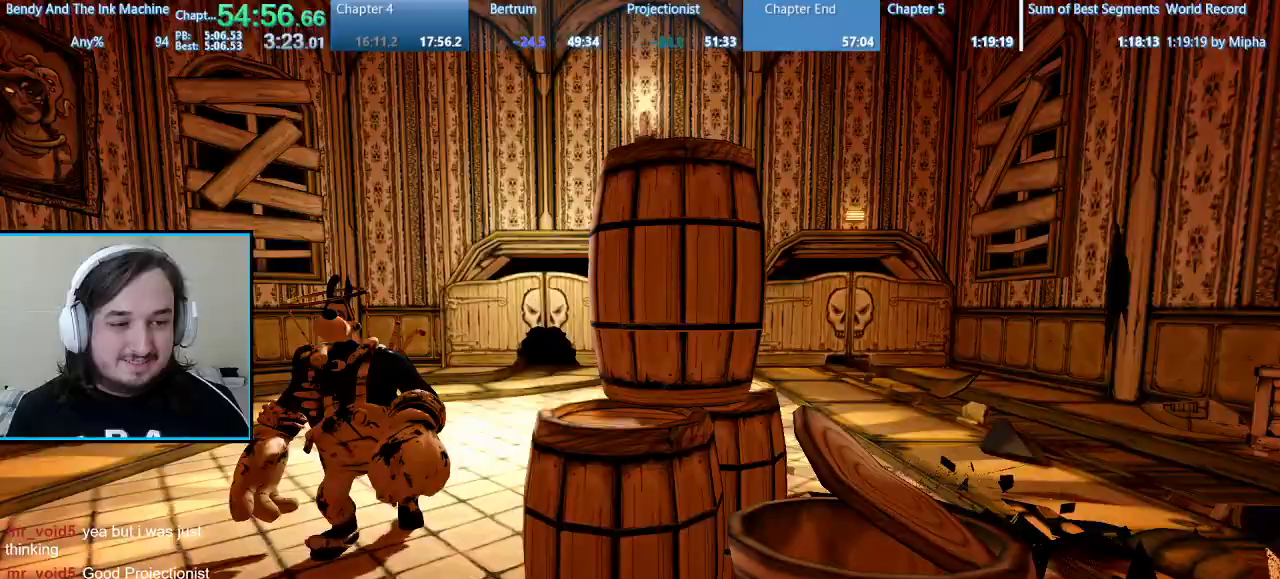
{"keys": ["shift", "w"], "mouse": [], "events": [[333, "w", "down"], [433, "d", "up"]]}